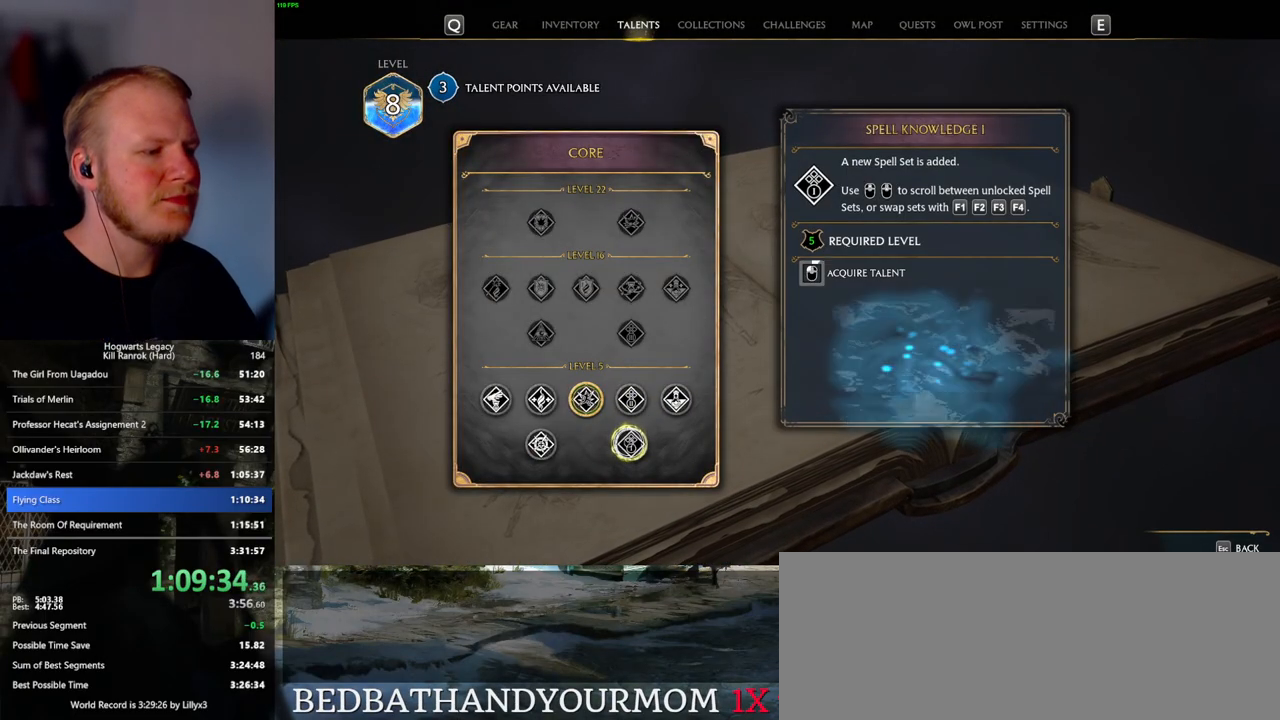
Gameplay with keyboard and mouse; each line is a JSON object with the keys and mouse buttons held at the frame after it. "events" lists presses ("down") and releases ("up") of ".", "/", "0", "1", "2", "3", "4", "5", "6", "7", "8", "9", "a", "alt_l", "alt_r", "b", "backslash", "backspace", "c", "caps_lock", "comma", "ctrl_l", "ctrl_r", "d", "e", "equals", "escape", "f", "f1", "f10", "f11", "f12", "f2", "f3", "f4", "f5", "f6", "f7", "f8", "f9", "g", "h", "i", "j", "k", "l", "lbracket", "m", "minus", "n", "o", "p", "q", "quote", "r", "rbracket", "return", "s", "semicolon", "shift_l", "shift_r", "space", "super_l", "super_r", "t", "tab", "tilde", "u", "v", "w", "x", "y", "z", "mouse_left", "mouse_wheel", "mouse_right", "mouse_mb4" and "mouse_mb5" between this image and that frame as [ms after this image, input, new state], when the widget could be followed in between. "mouse_left", "mouse_wheel", "mouse_right", "mouse_mb4", "mouse_mb5" = the "left", "wheel", "right", "mb4", "mb5" buttons of the "mouse" list. No other keys are recorded. "wheel" means that the mouse wheel is clicked or scrolled. Mouse movement is not recorded.
{"keys": [], "mouse": ["left"], "events": []}
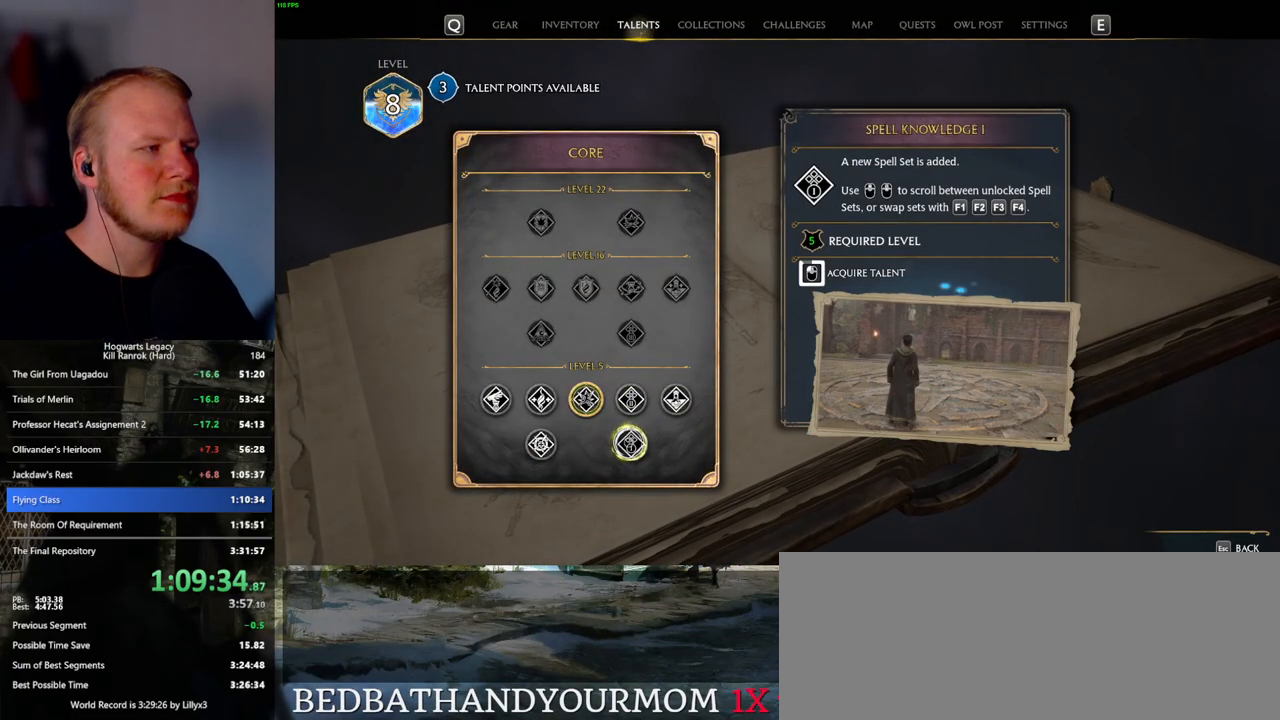
{"keys": [], "mouse": ["left"], "events": []}
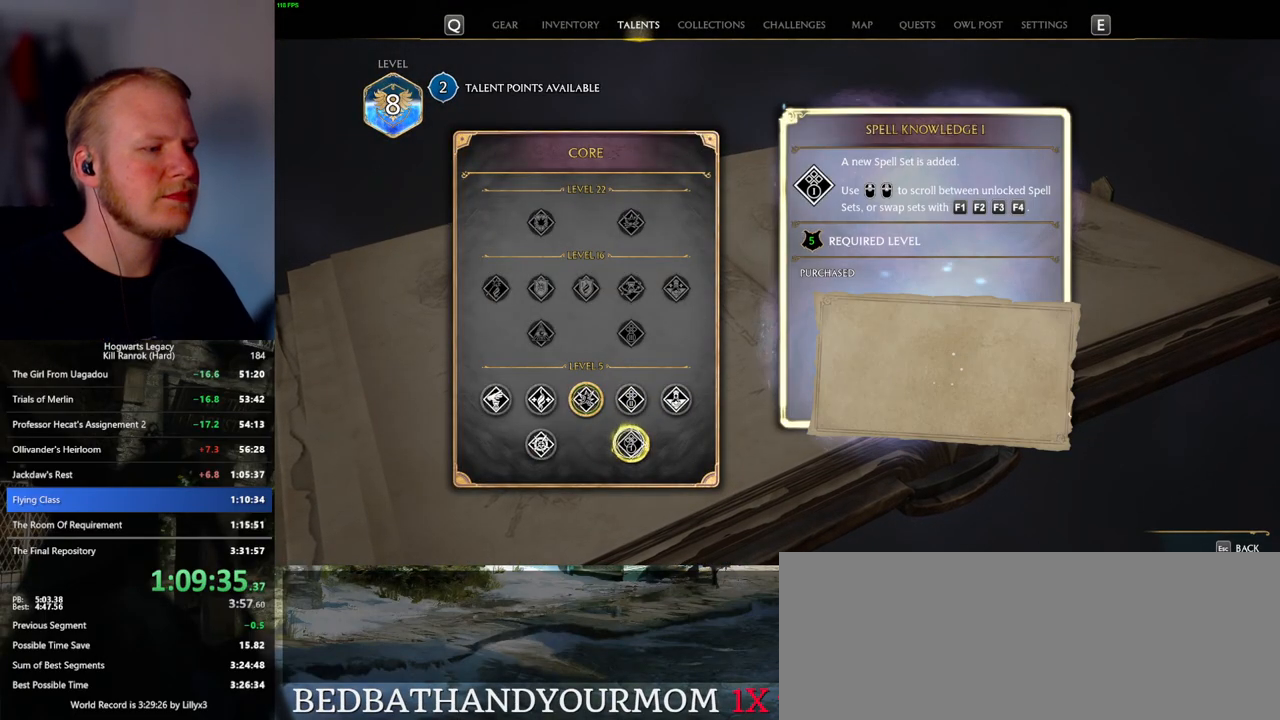
{"keys": [], "mouse": [], "events": [[150, "mouse_left", "up"]]}
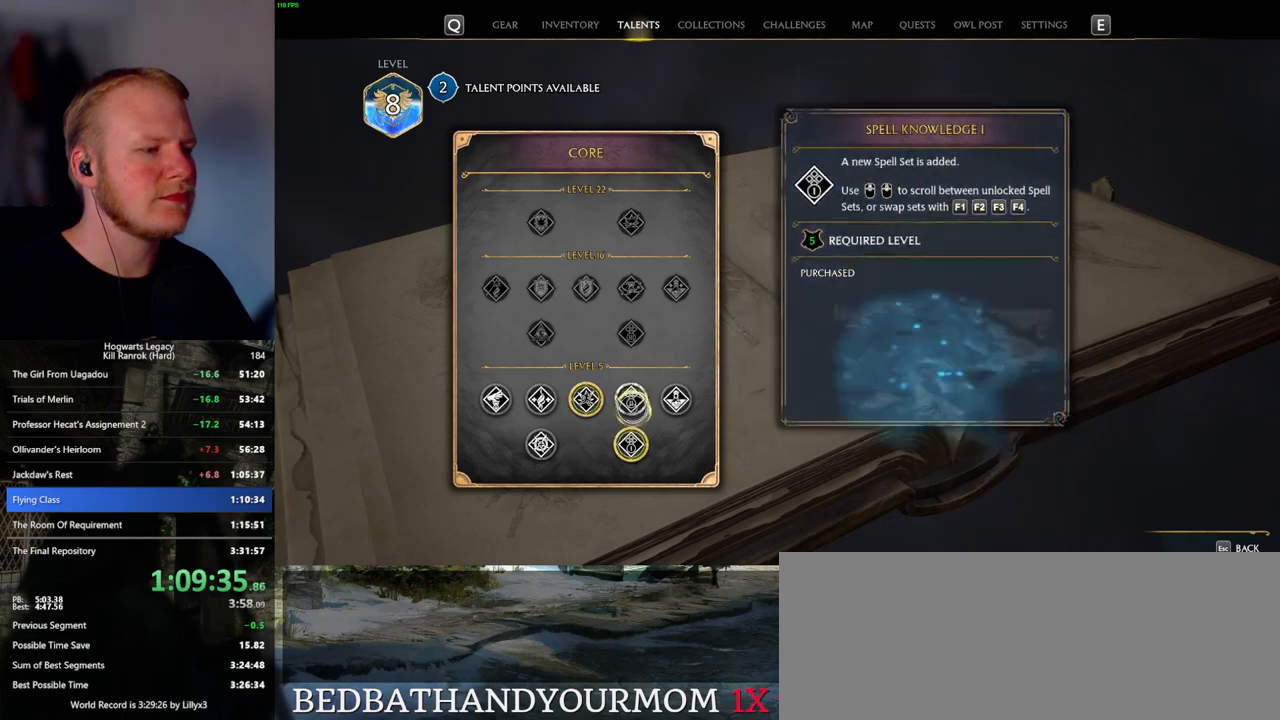
{"keys": [], "mouse": [], "events": []}
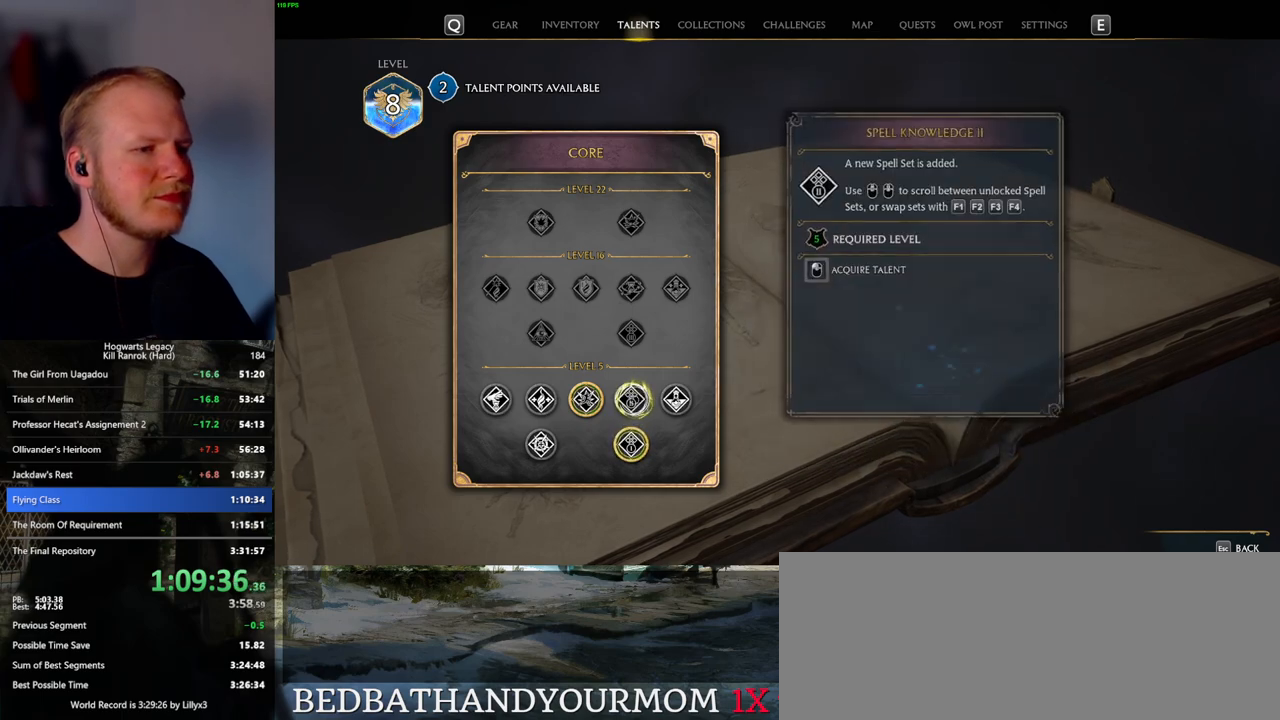
{"keys": [], "mouse": ["left"], "events": [[67, "mouse_left", "down"]]}
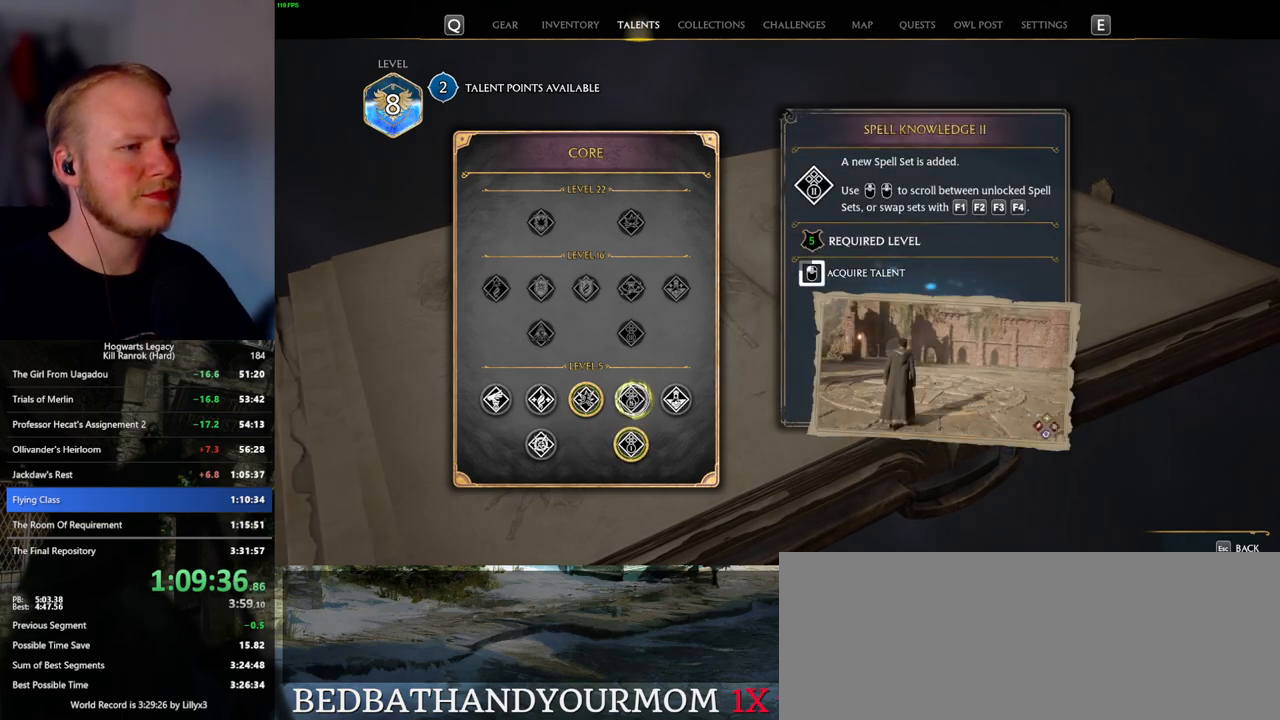
{"keys": [], "mouse": ["left"], "events": []}
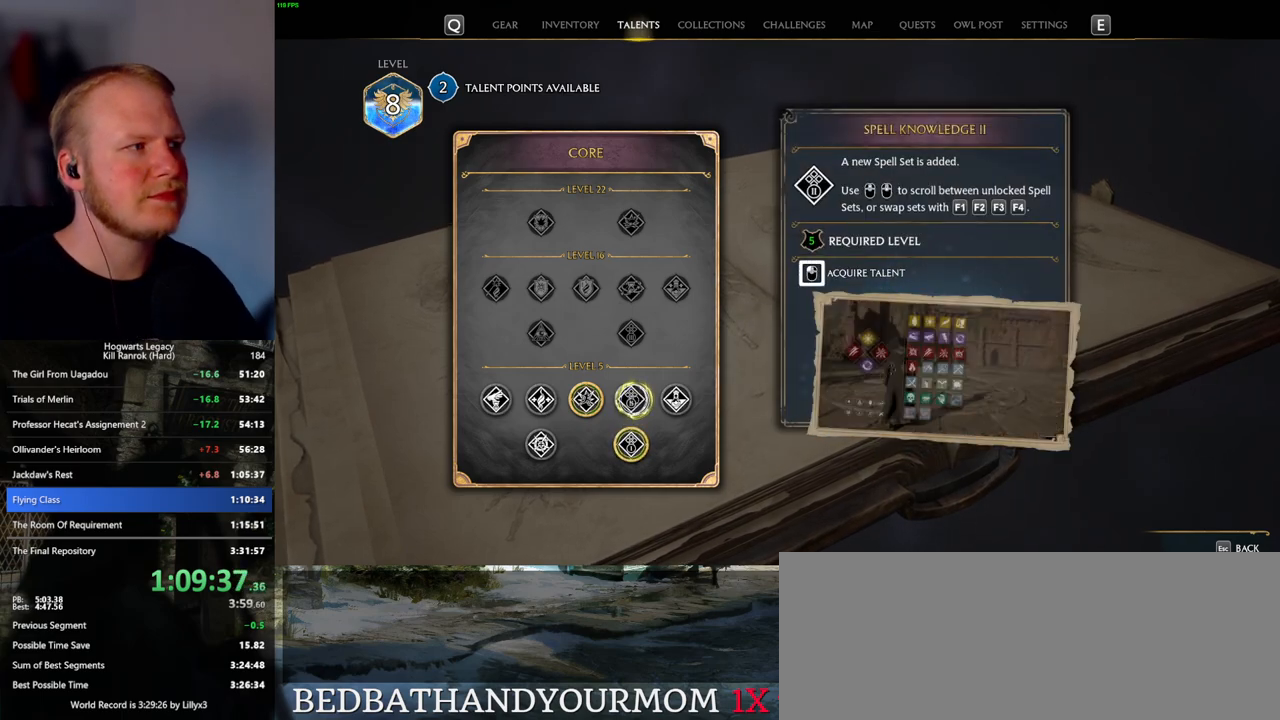
{"keys": [], "mouse": [], "events": [[267, "escape", "down"], [283, "mouse_left", "up"], [383, "escape", "up"]]}
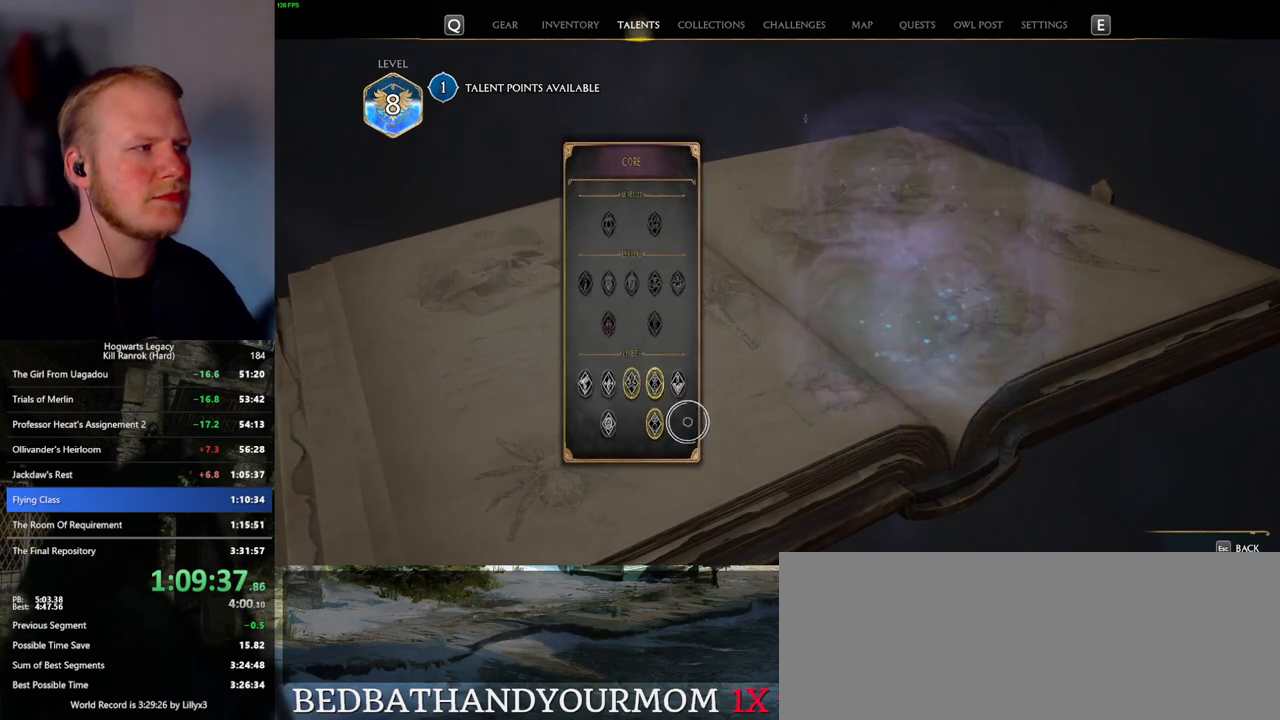
{"keys": [], "mouse": ["left"], "events": [[500, "mouse_left", "down"]]}
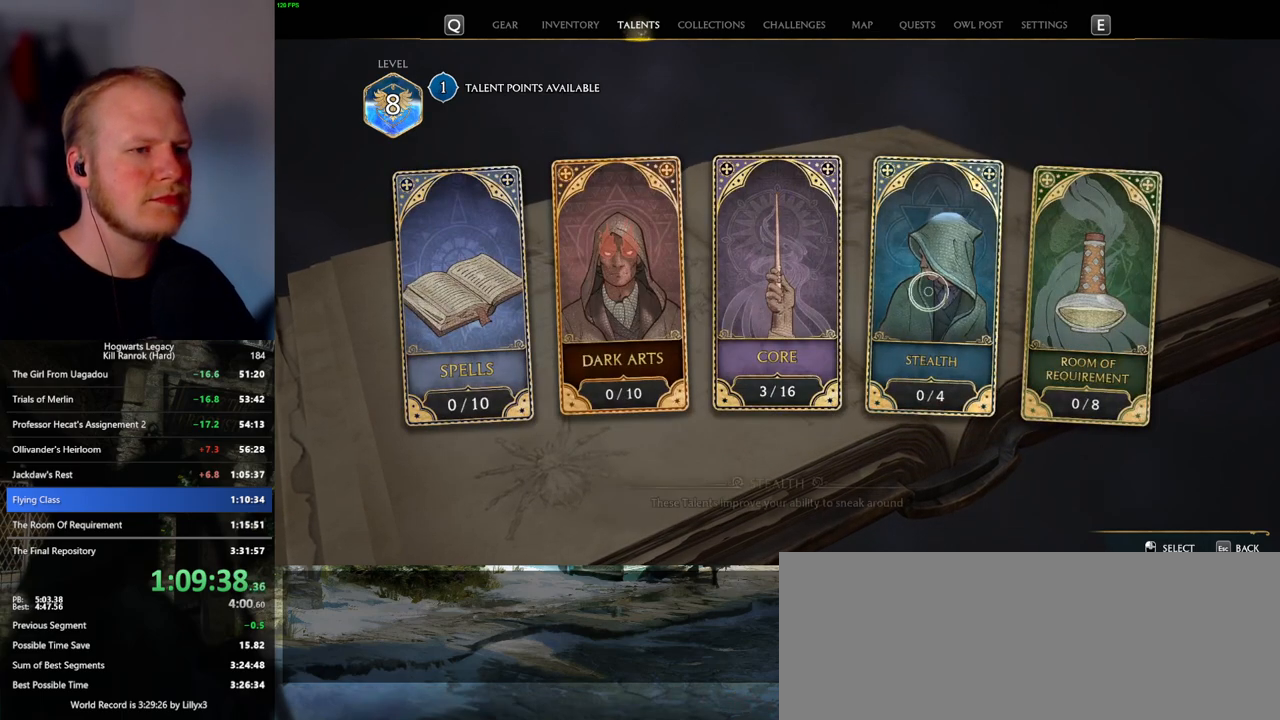
{"keys": [], "mouse": [], "events": [[83, "mouse_left", "up"]]}
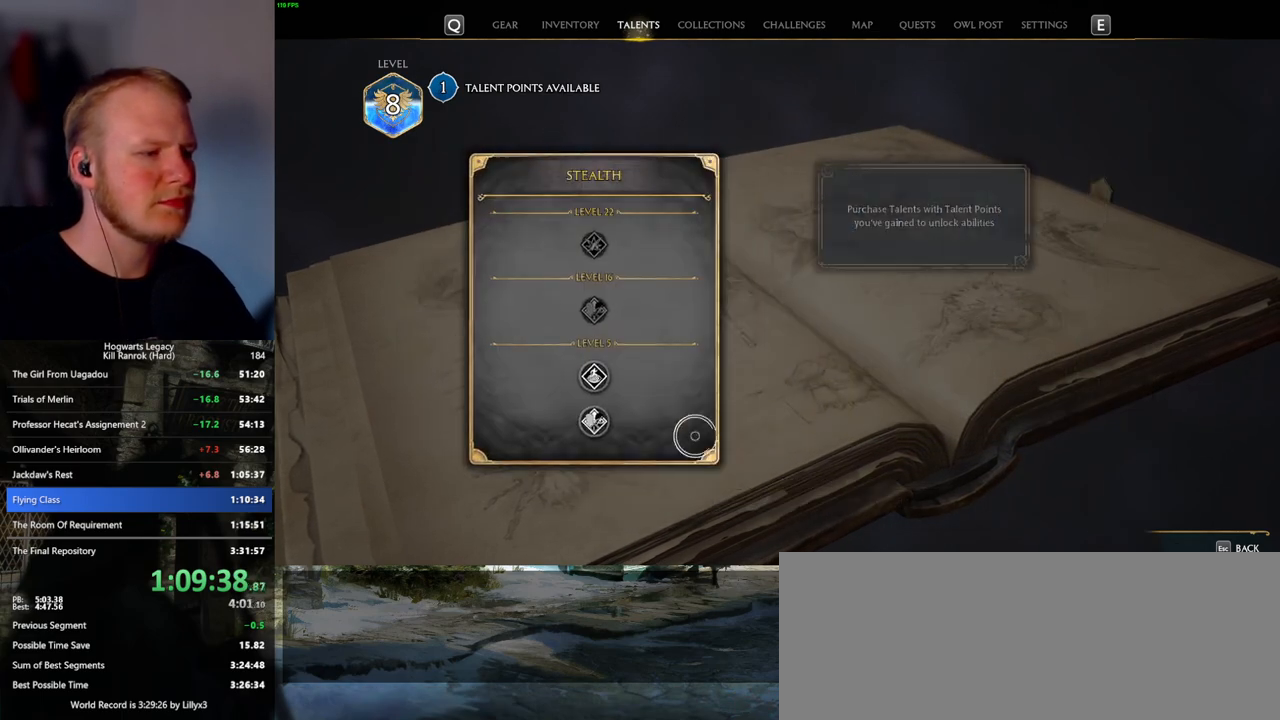
{"keys": [], "mouse": [], "events": []}
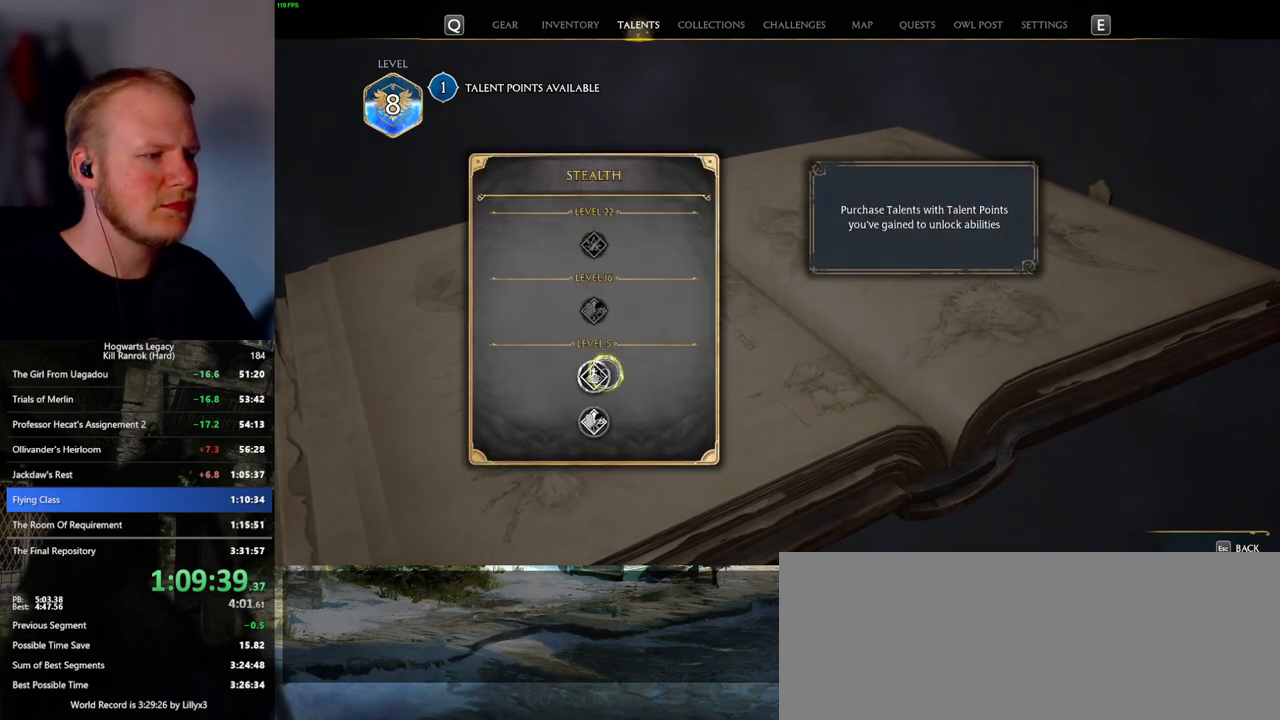
{"keys": [], "mouse": ["left"], "events": [[317, "mouse_left", "down"]]}
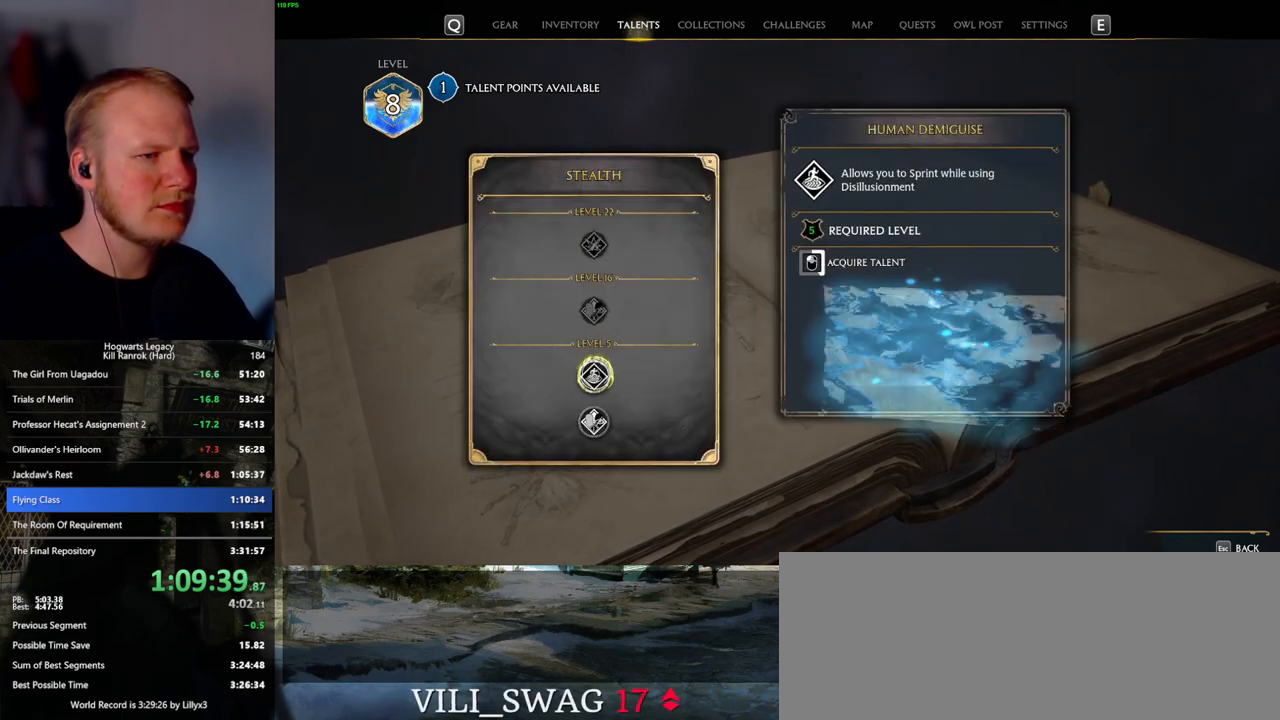
{"keys": [], "mouse": ["left"], "events": []}
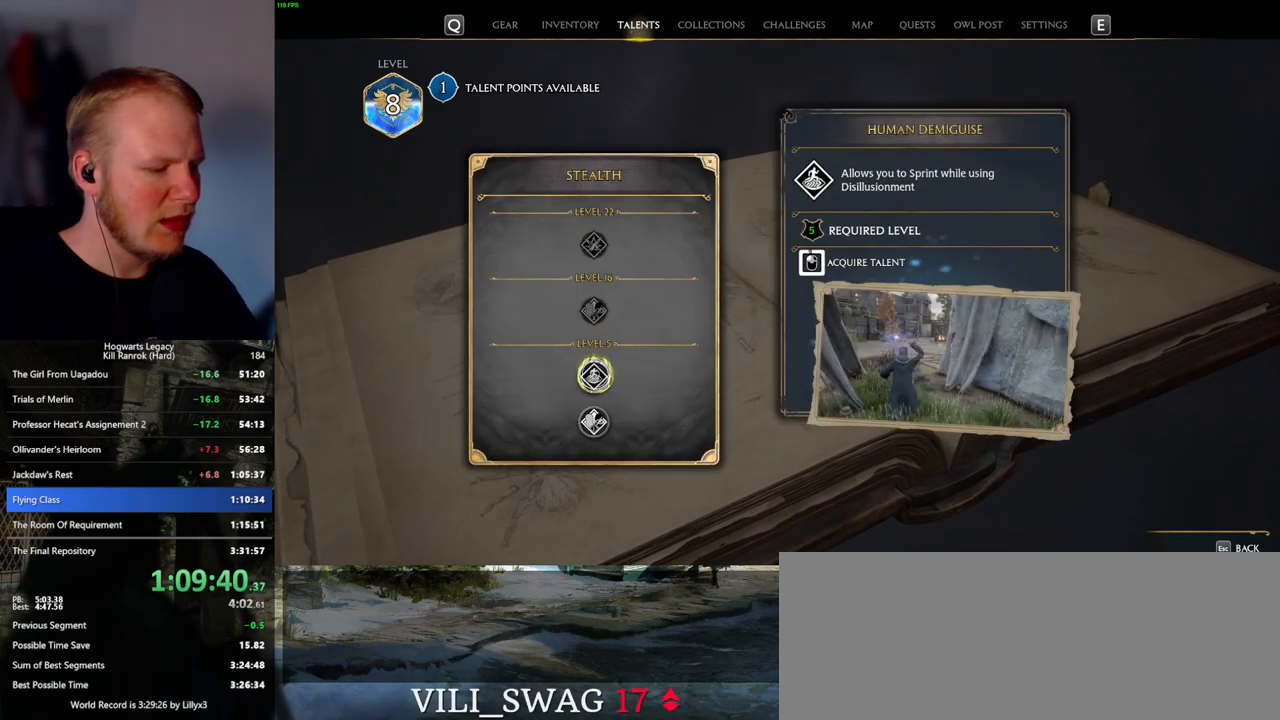
{"keys": [], "mouse": ["left"], "events": []}
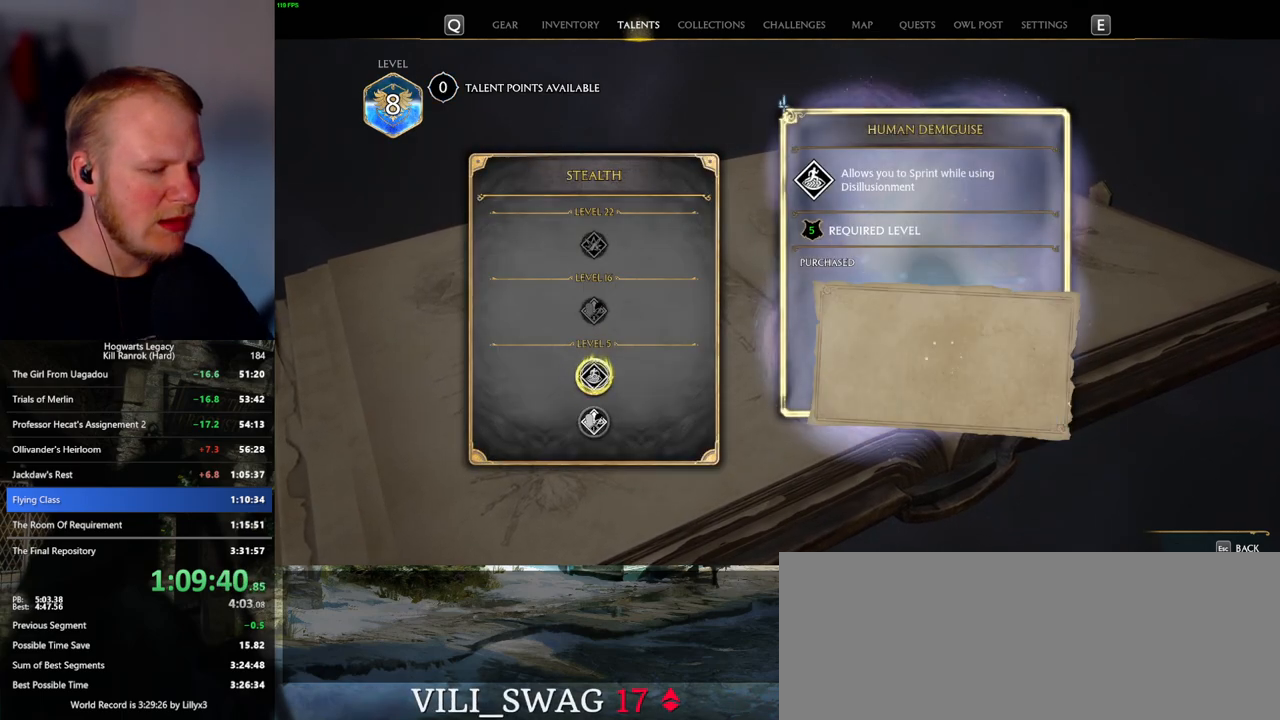
{"keys": [], "mouse": [], "events": [[83, "mouse_left", "up"], [250, "i", "down"], [317, "i", "up"]]}
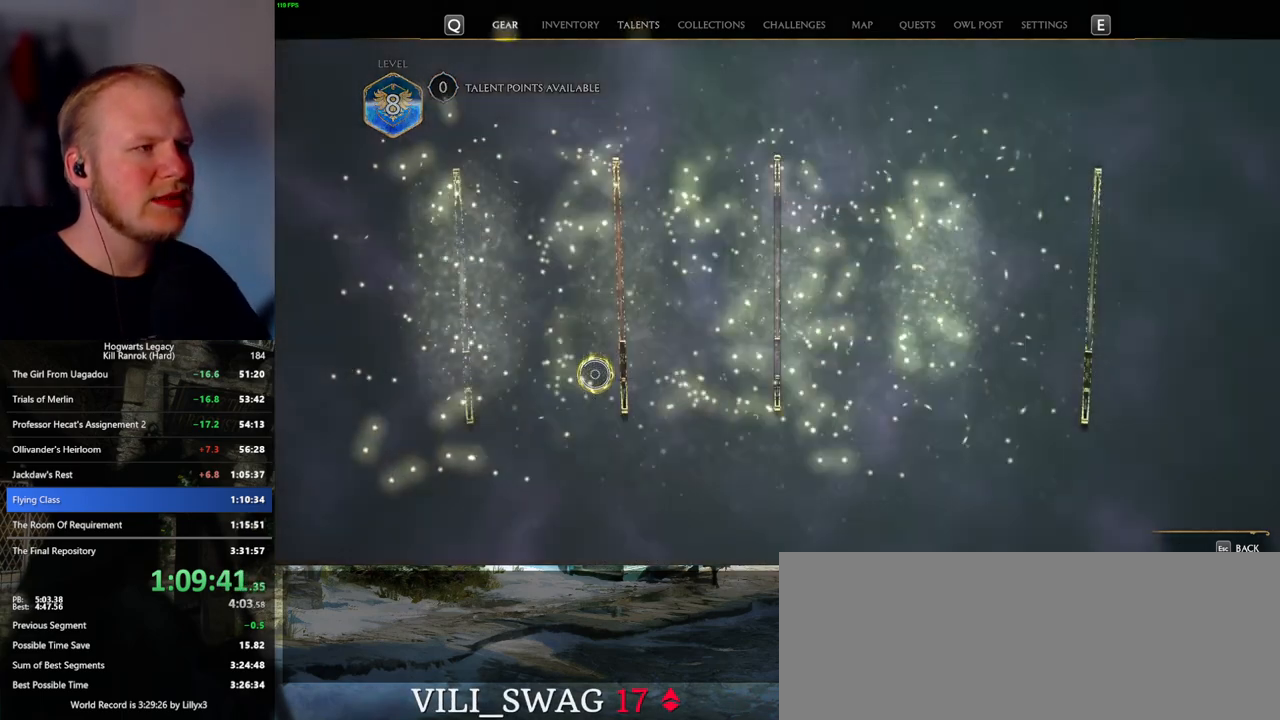
{"keys": [], "mouse": [], "events": []}
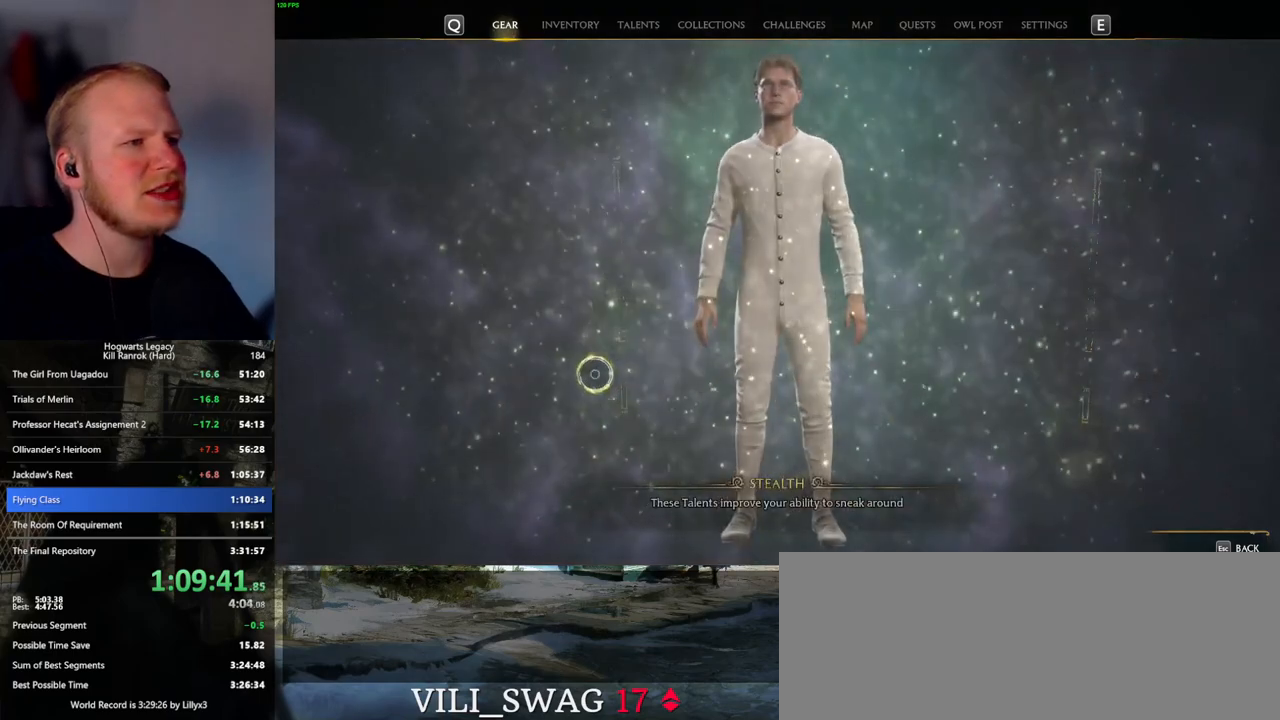
{"keys": [], "mouse": [], "events": []}
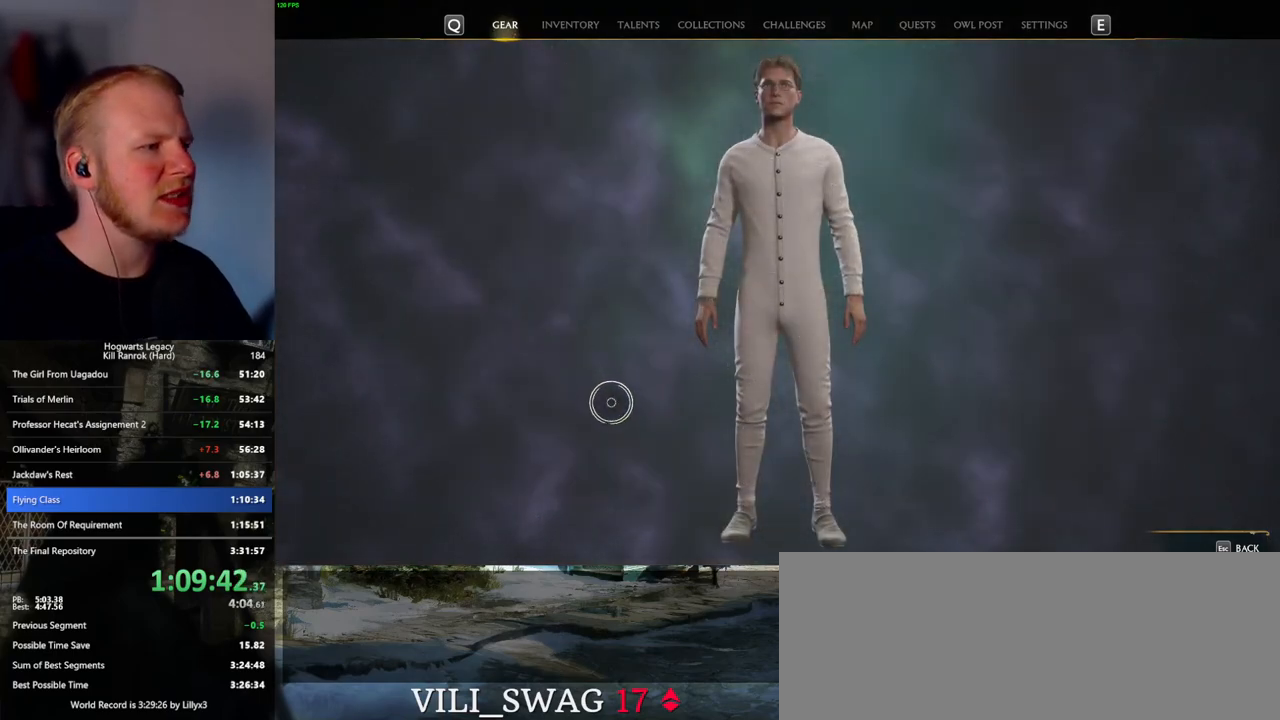
{"keys": [], "mouse": [], "events": []}
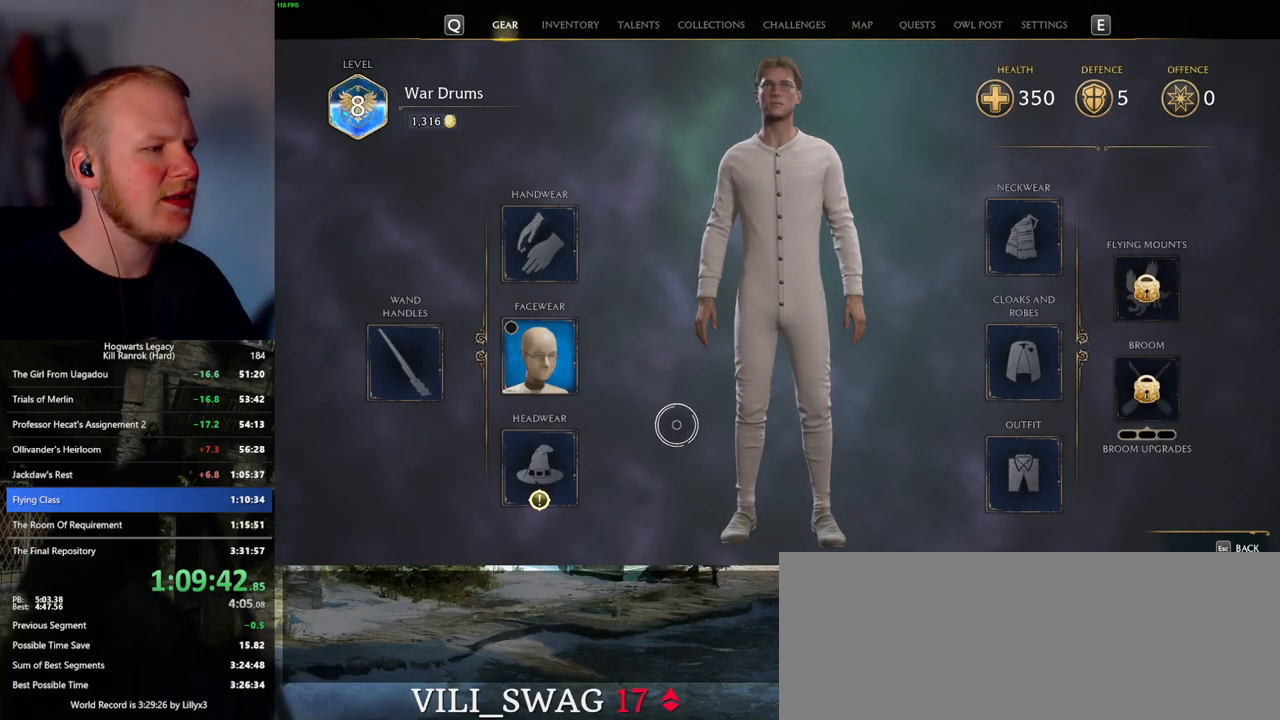
{"keys": [], "mouse": [], "events": [[183, "mouse_left", "down"], [300, "mouse_left", "up"]]}
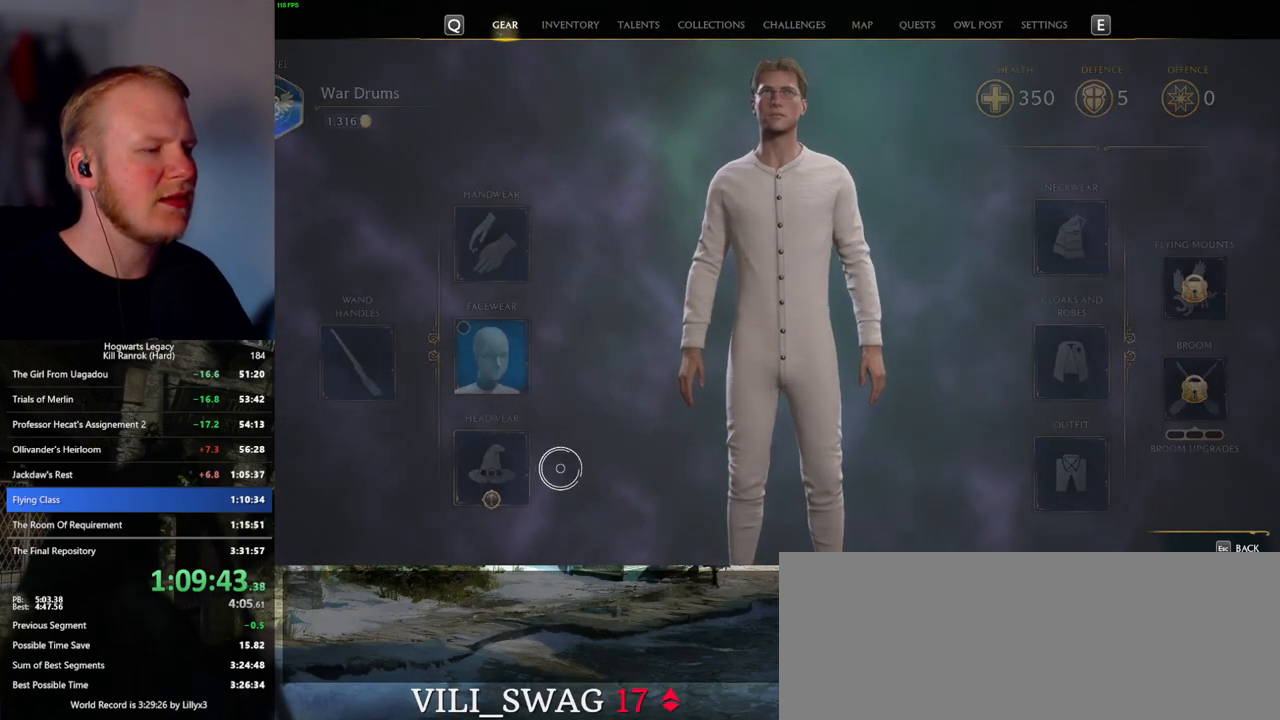
{"keys": [], "mouse": [], "events": []}
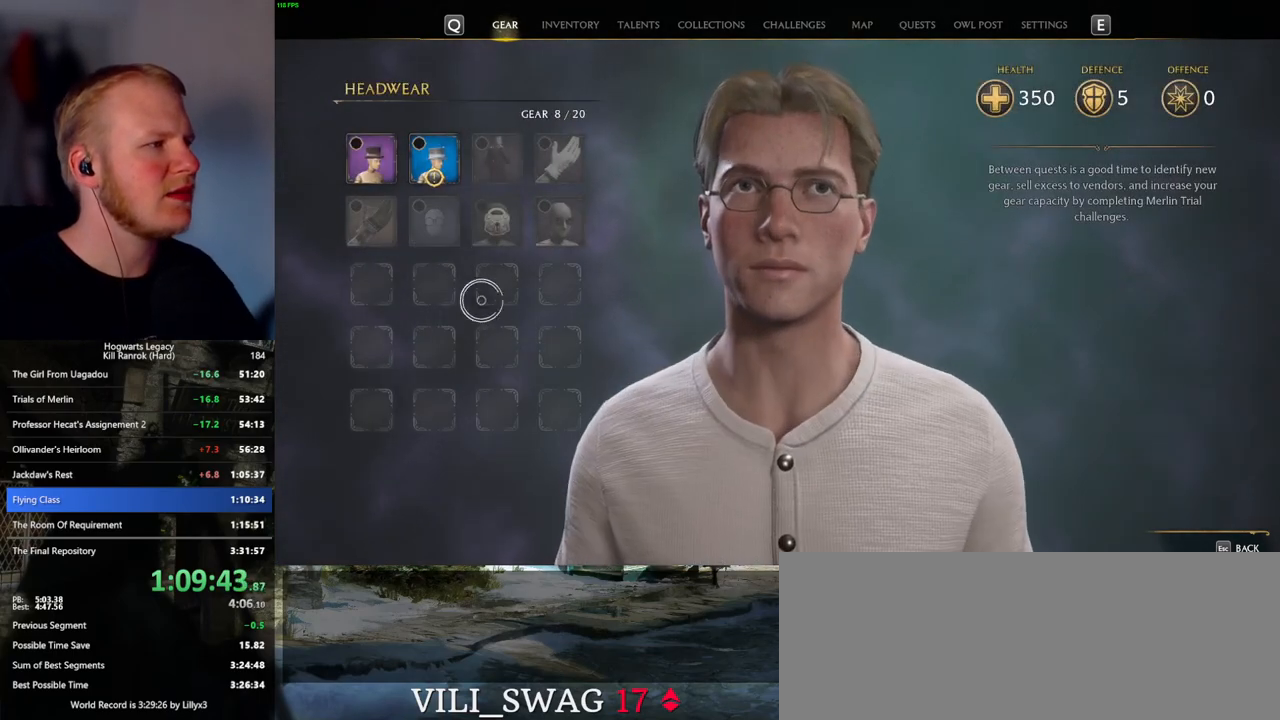
{"keys": [], "mouse": [], "events": [[367, "mouse_left", "down"], [500, "mouse_left", "up"]]}
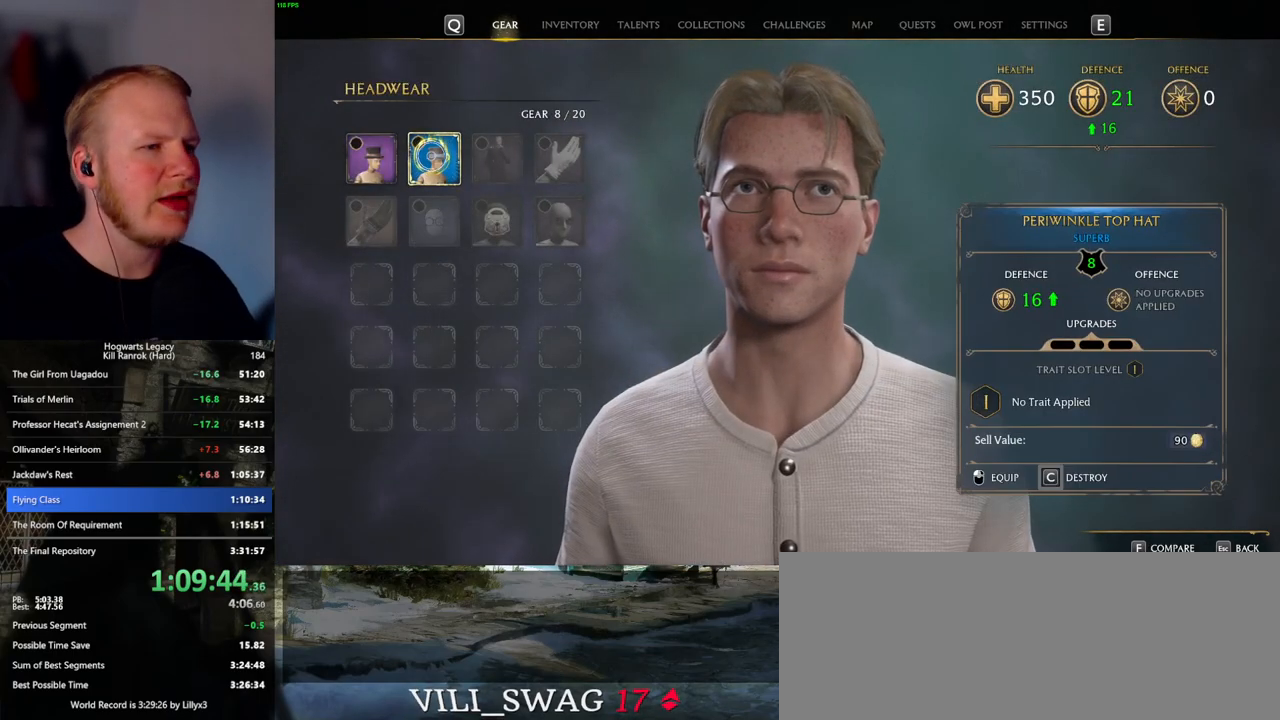
{"keys": [], "mouse": [], "events": []}
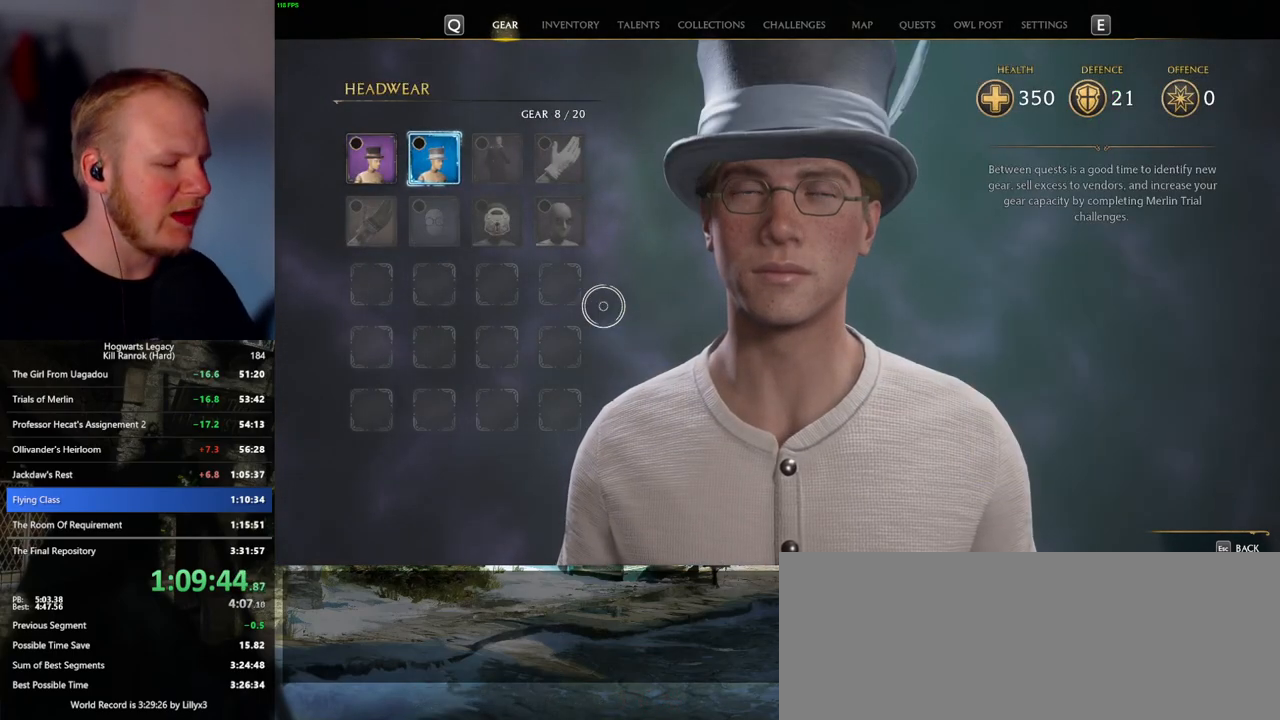
{"keys": [], "mouse": [], "events": [[117, "escape", "down"], [267, "escape", "up"]]}
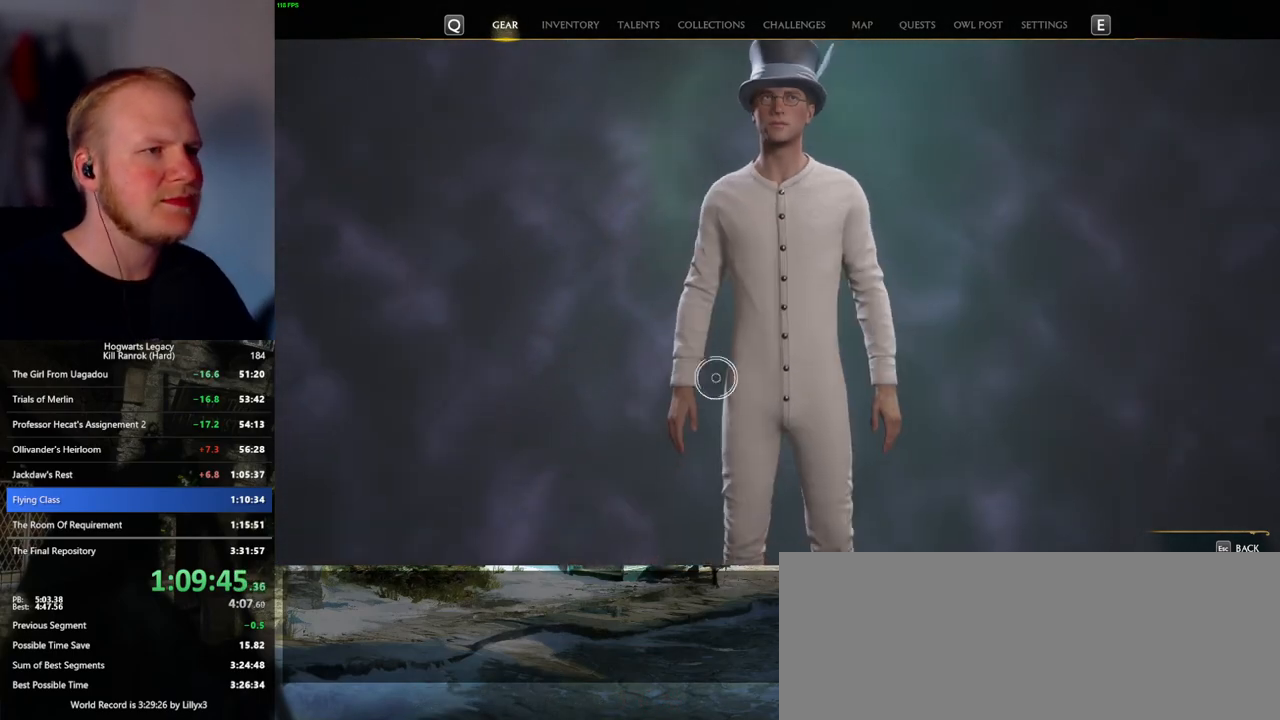
{"keys": [], "mouse": ["left"], "events": [[433, "mouse_left", "down"]]}
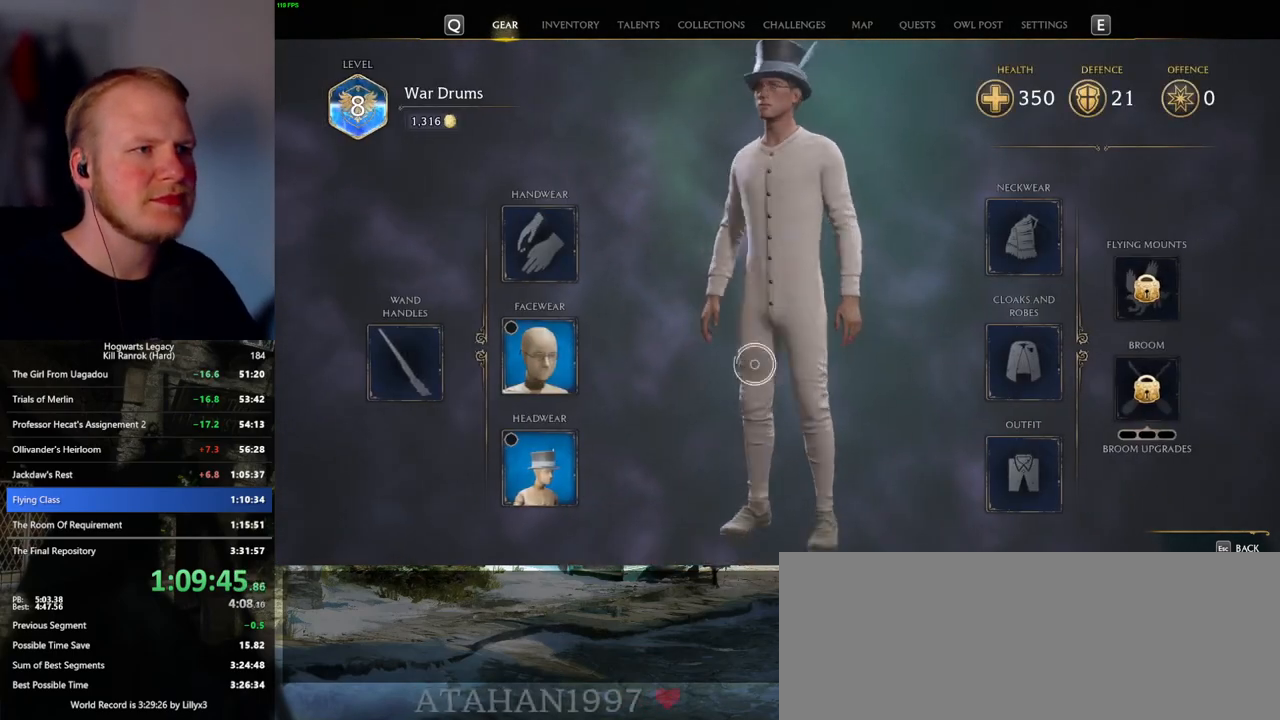
{"keys": [], "mouse": [], "events": [[500, "mouse_left", "up"]]}
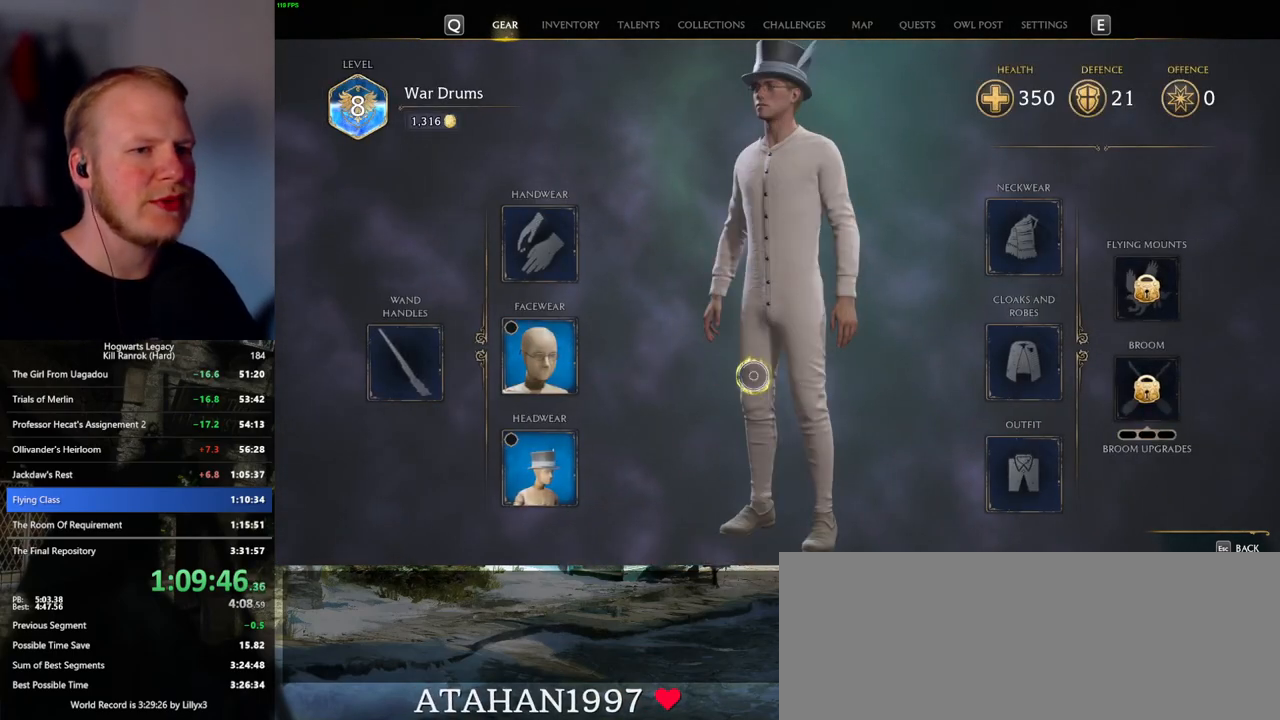
{"keys": [], "mouse": [], "events": []}
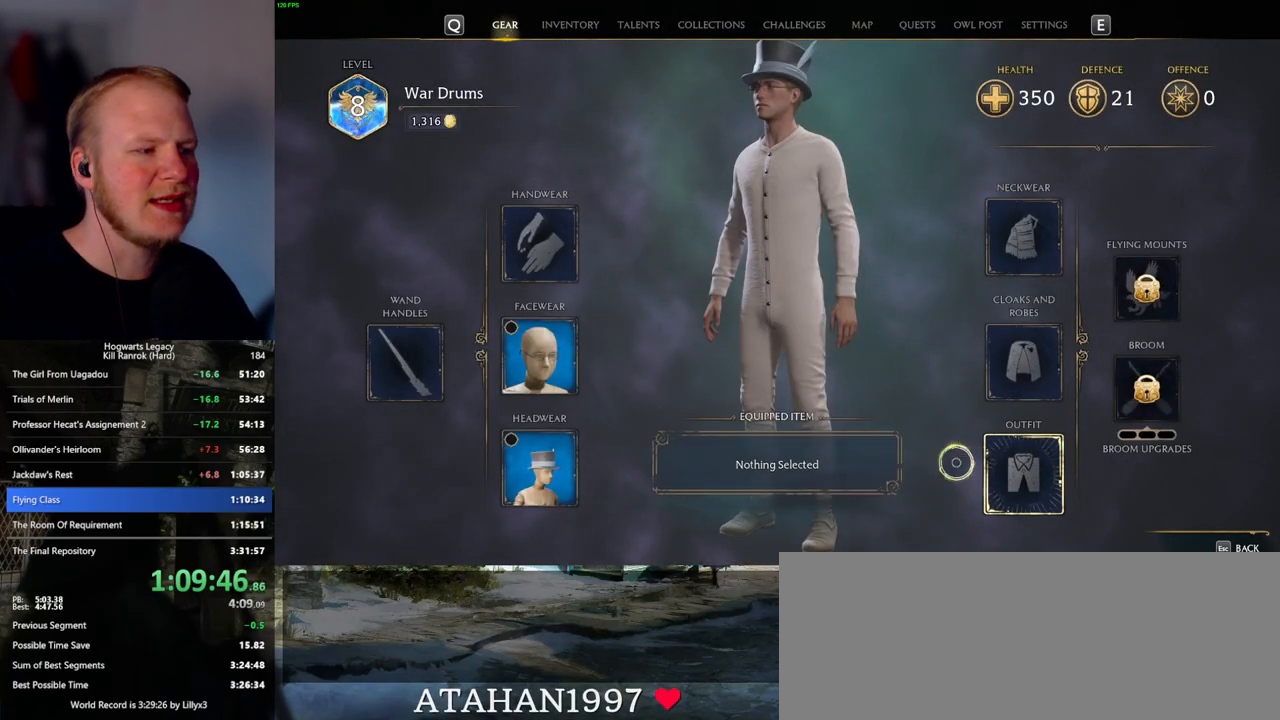
{"keys": [], "mouse": [], "events": []}
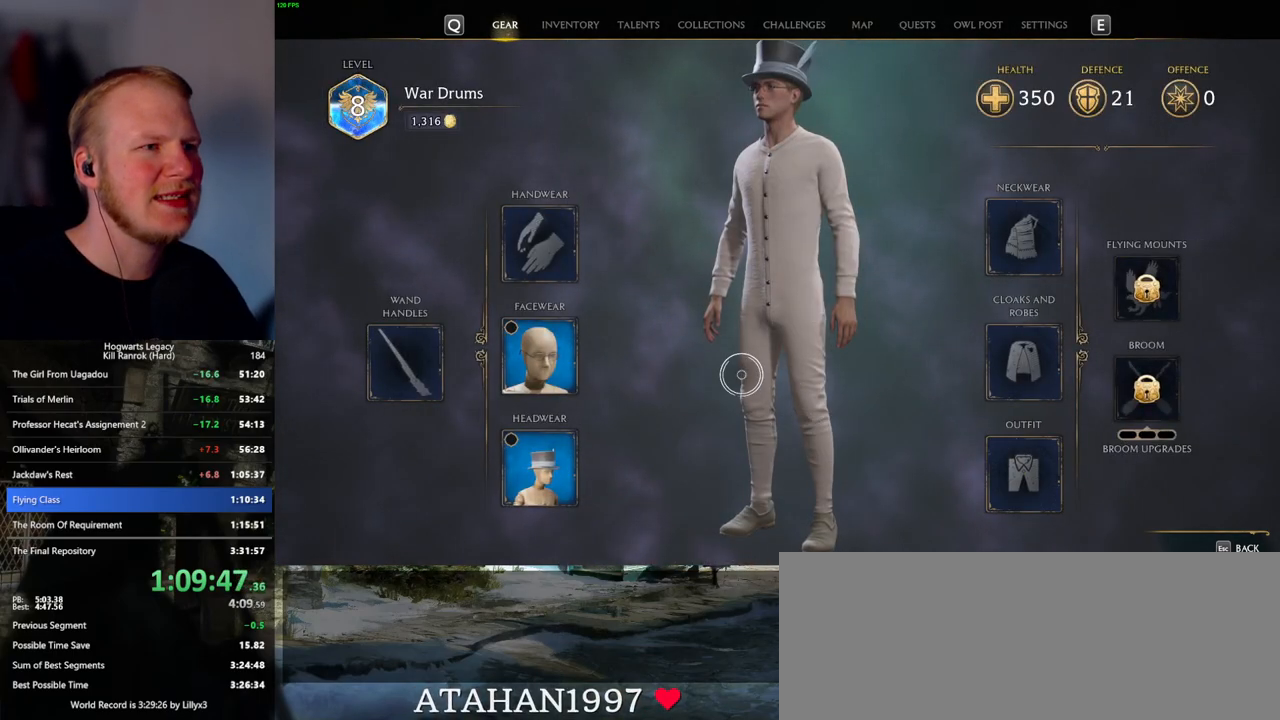
{"keys": [], "mouse": [], "events": []}
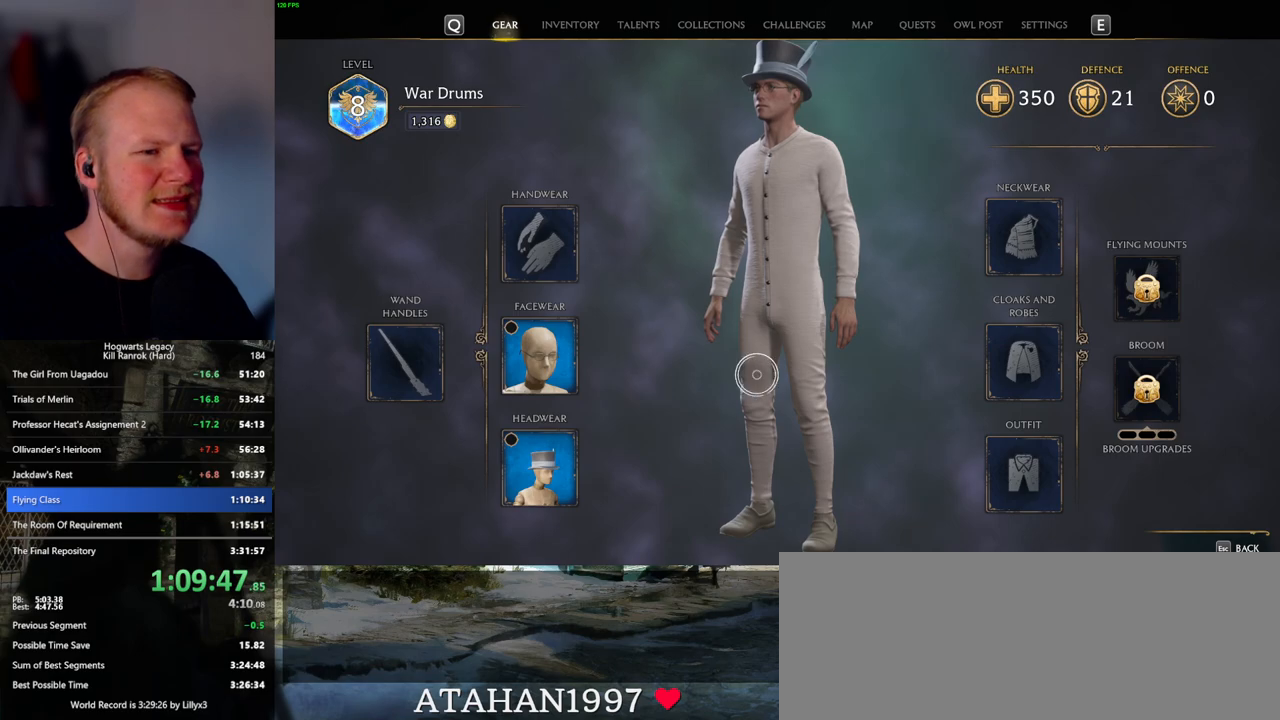
{"keys": [], "mouse": [], "events": []}
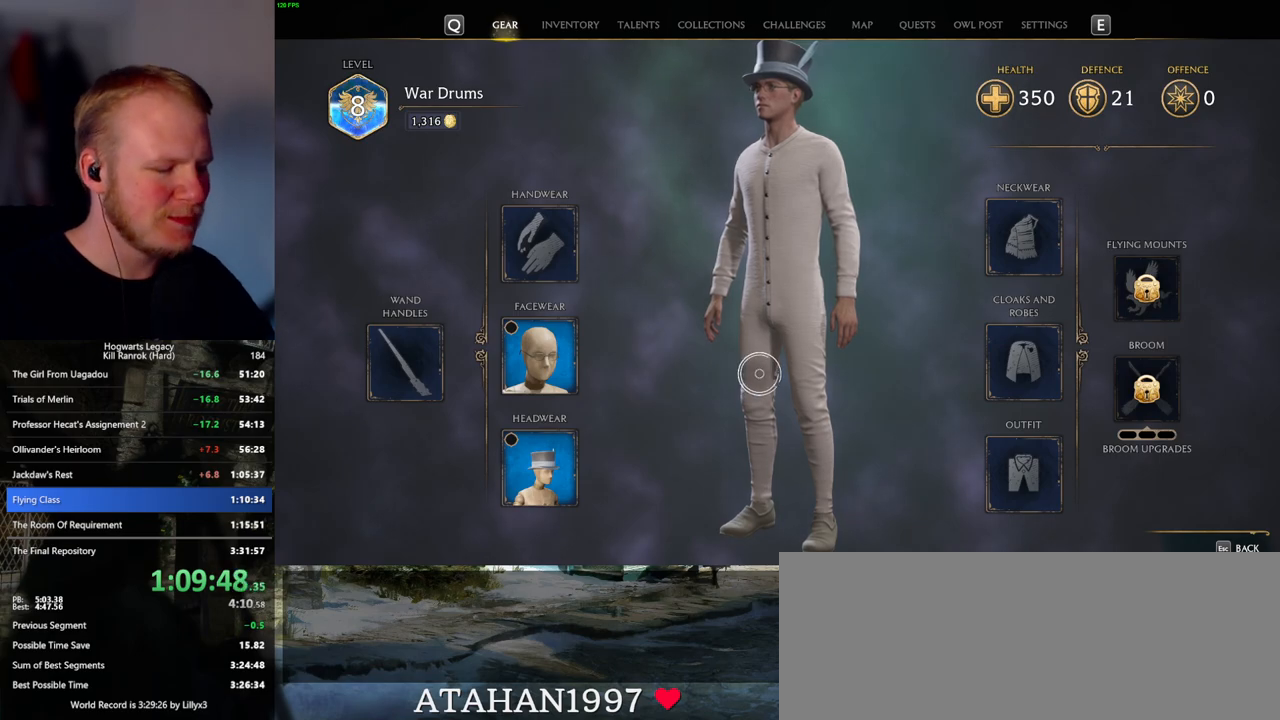
{"keys": [], "mouse": [], "events": []}
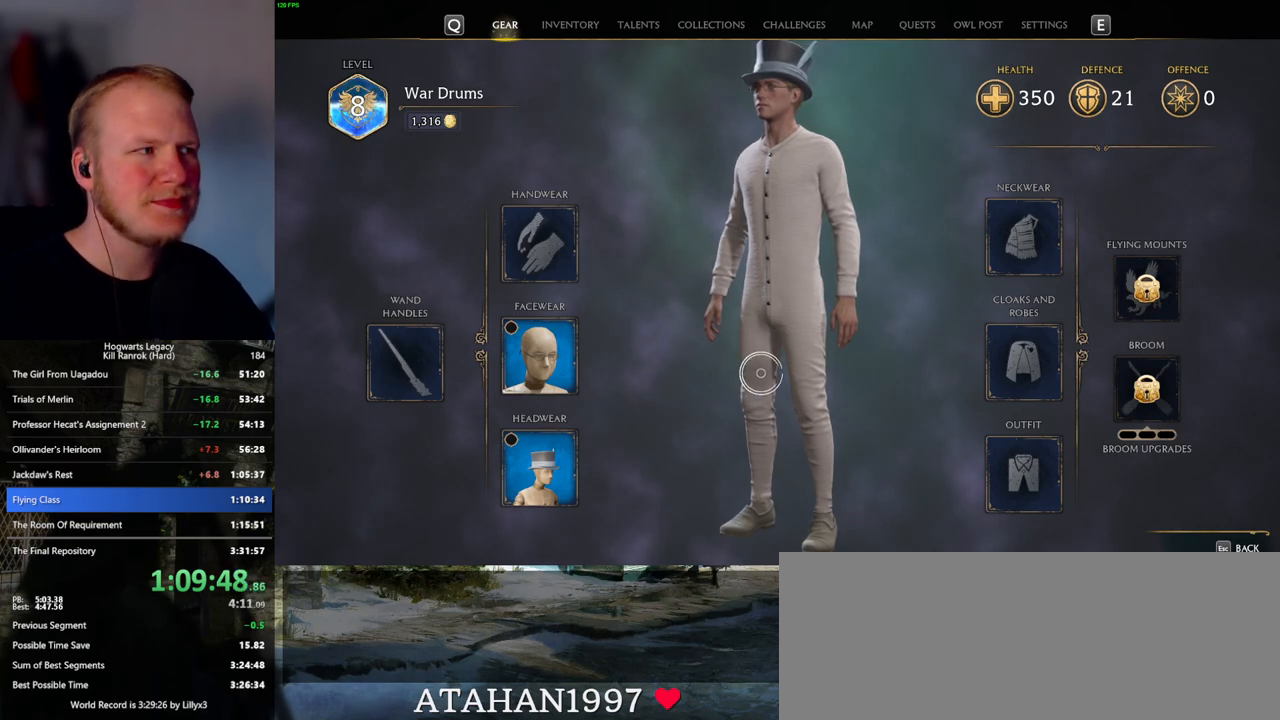
{"keys": [], "mouse": [], "events": [[200, "i", "down"], [283, "i", "up"]]}